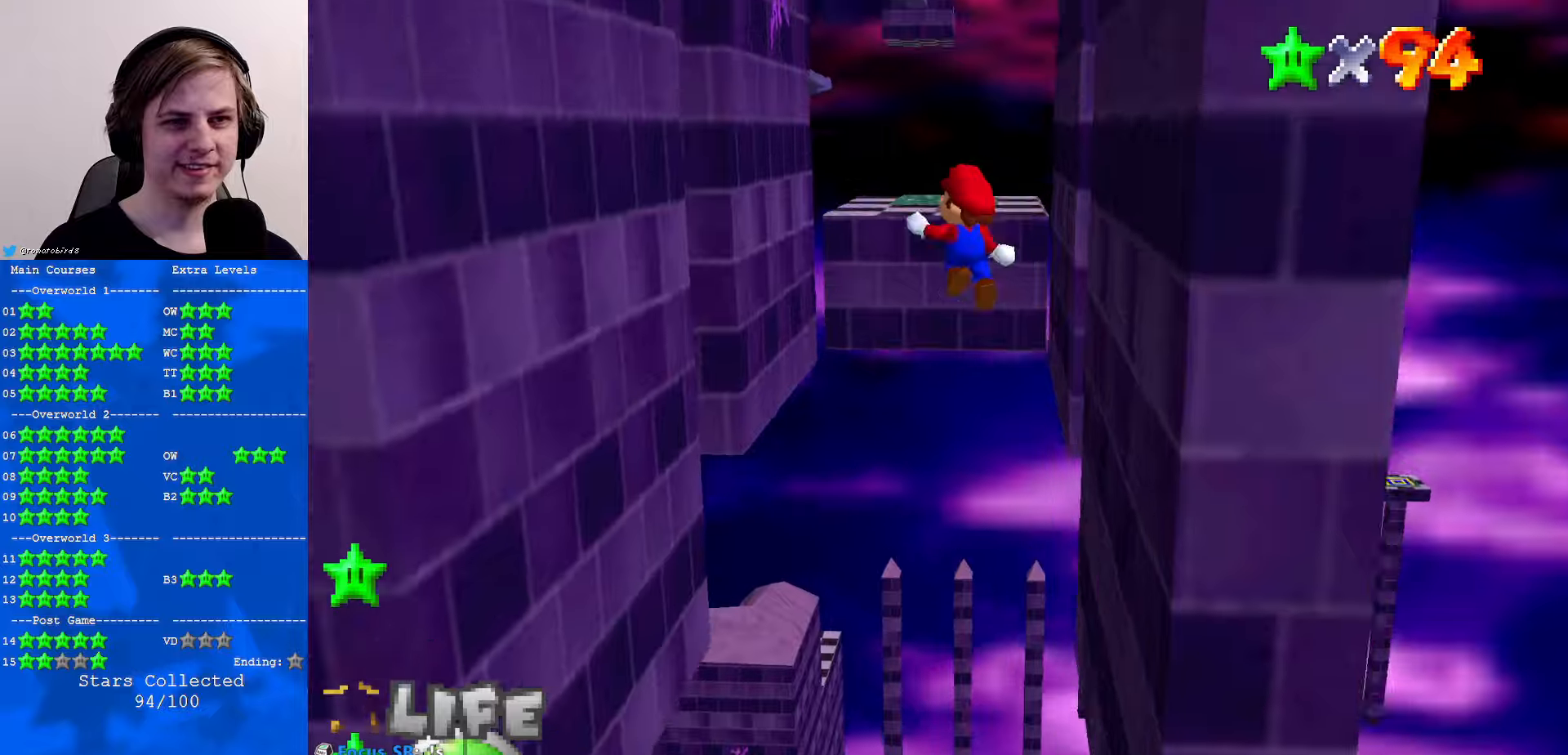
Gameplay with a controller (Nintendo layout); each line is a JSON object with the inputs held at the frame after it. "events" lists button and stick changes between this image and that frame as [ms after this image, input, new state], when the widget could be followed in between. Not read: L1 L3 R3.
{"buttons": ["A"], "left_stick": "left", "events": []}
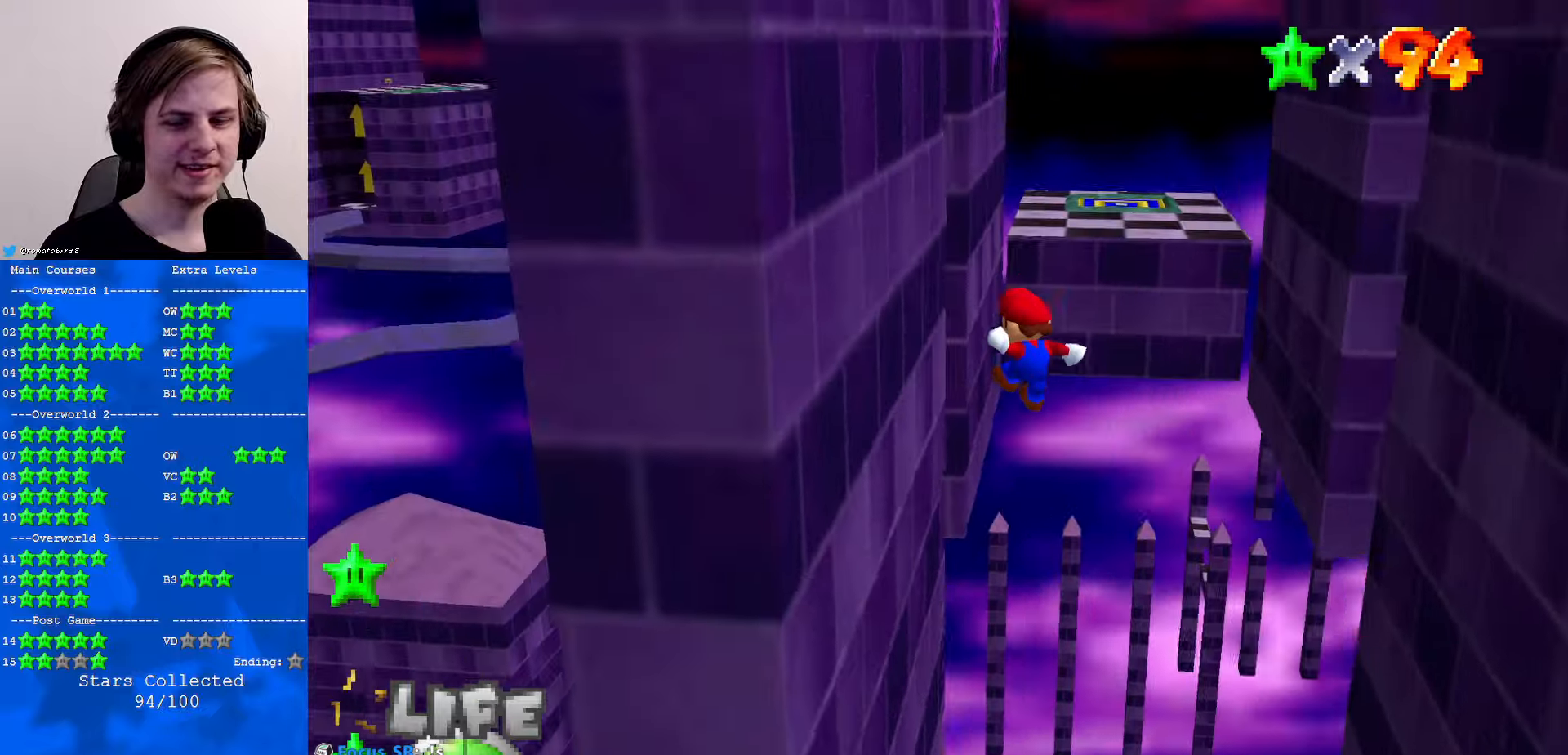
{"buttons": ["A"], "left_stick": "right", "events": [[133, "A", "up"], [166, "left_stick", "down"], [233, "left_stick", "down-right"], [266, "A", "down"], [366, "left_stick", "right"]]}
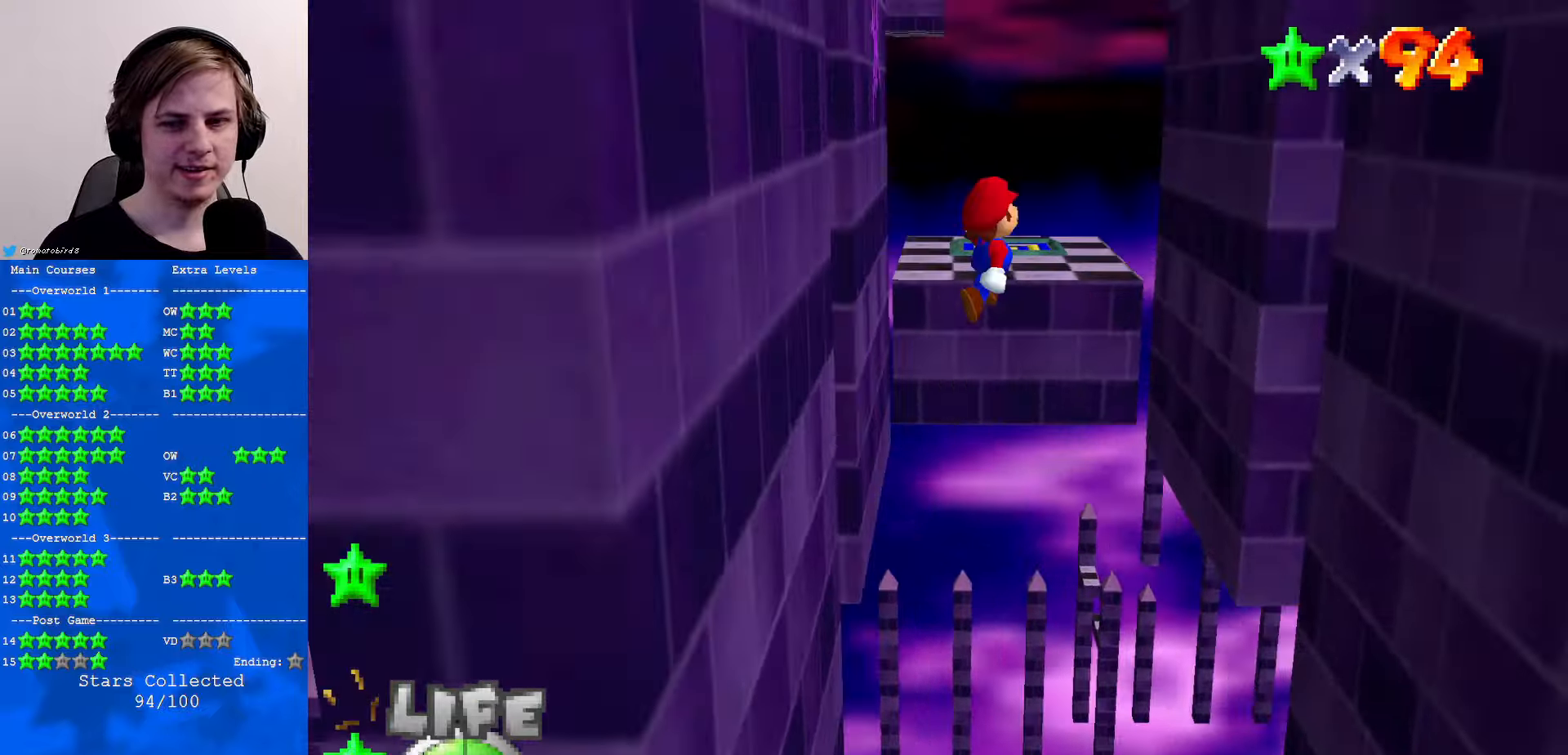
{"buttons": ["A"], "left_stick": "right", "events": []}
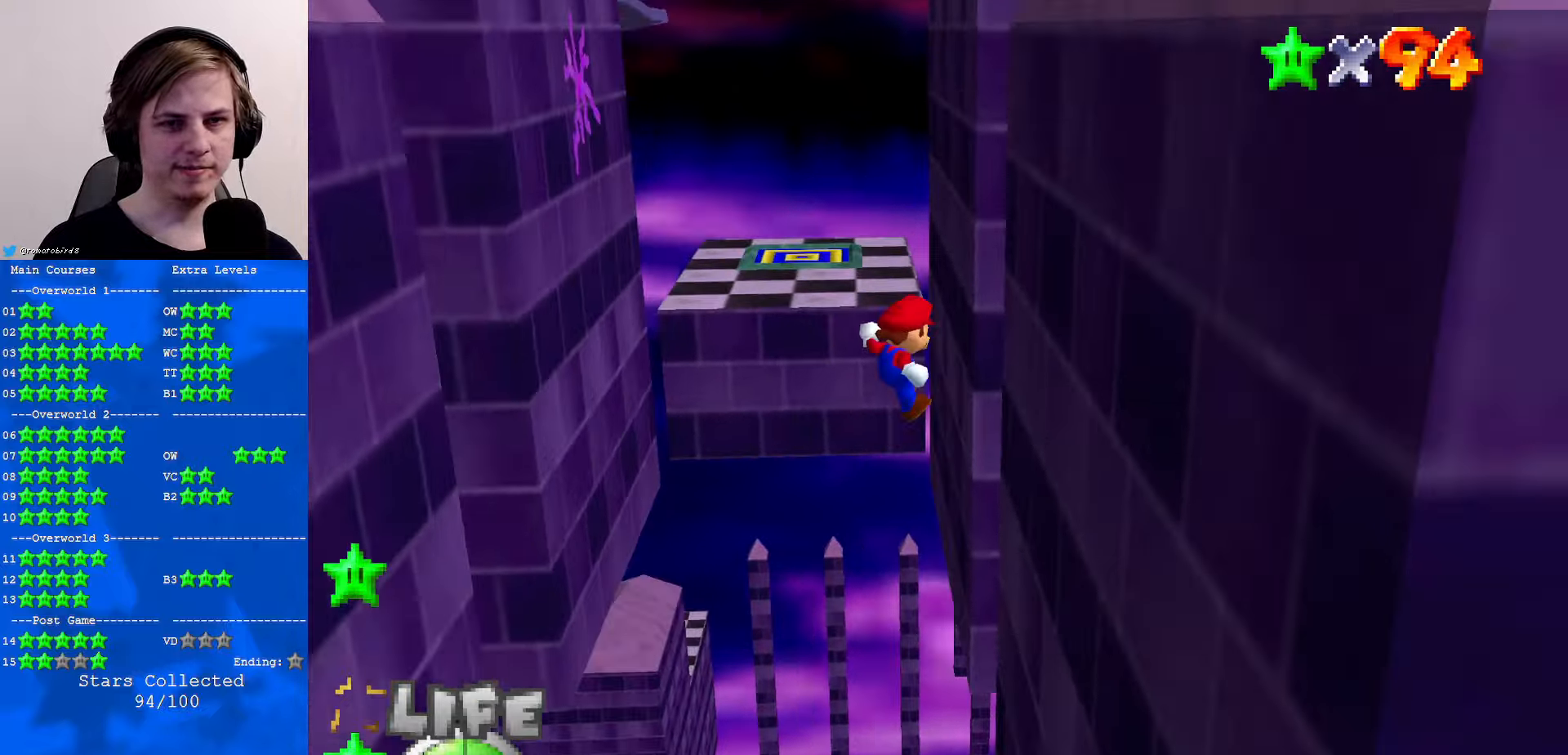
{"buttons": ["A"], "left_stick": "up-left", "events": [[100, "A", "up"], [166, "left_stick", "up"], [200, "A", "down"], [333, "left_stick", "up-left"]]}
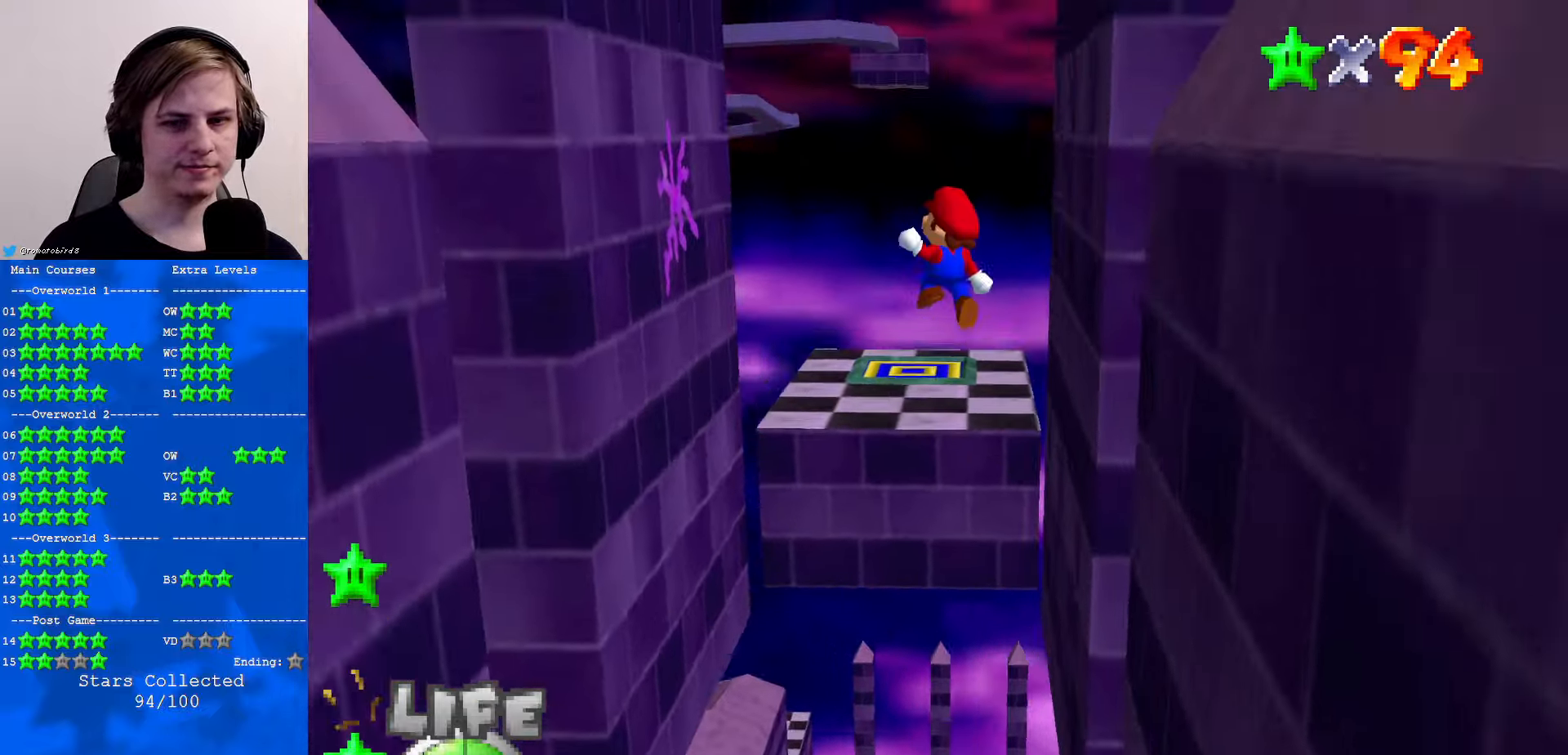
{"buttons": ["A"], "left_stick": "up-left", "events": []}
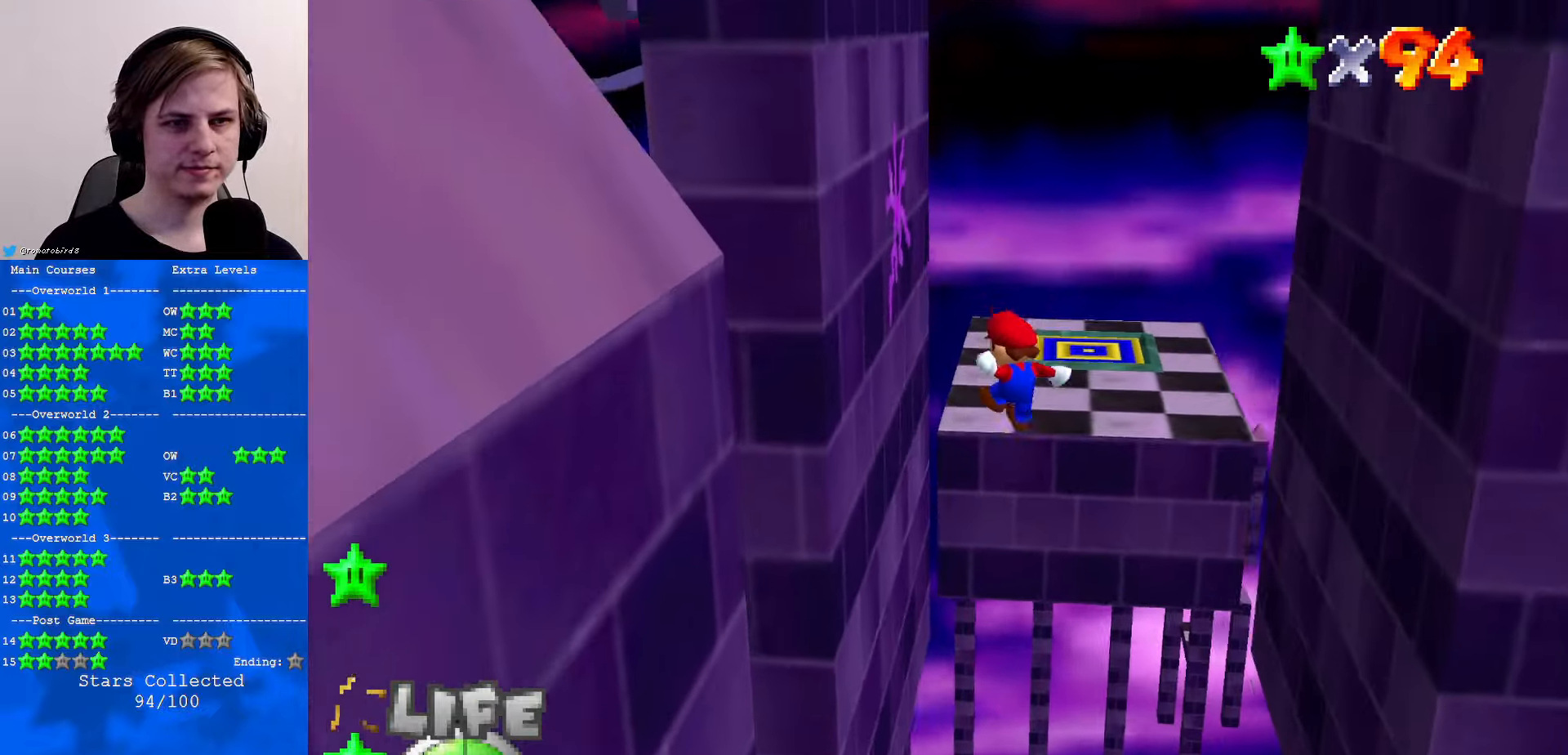
{"buttons": ["A"], "left_stick": "up-right", "events": [[200, "A", "up"], [266, "left_stick", "up"], [333, "A", "down"], [366, "left_stick", "up-right"]]}
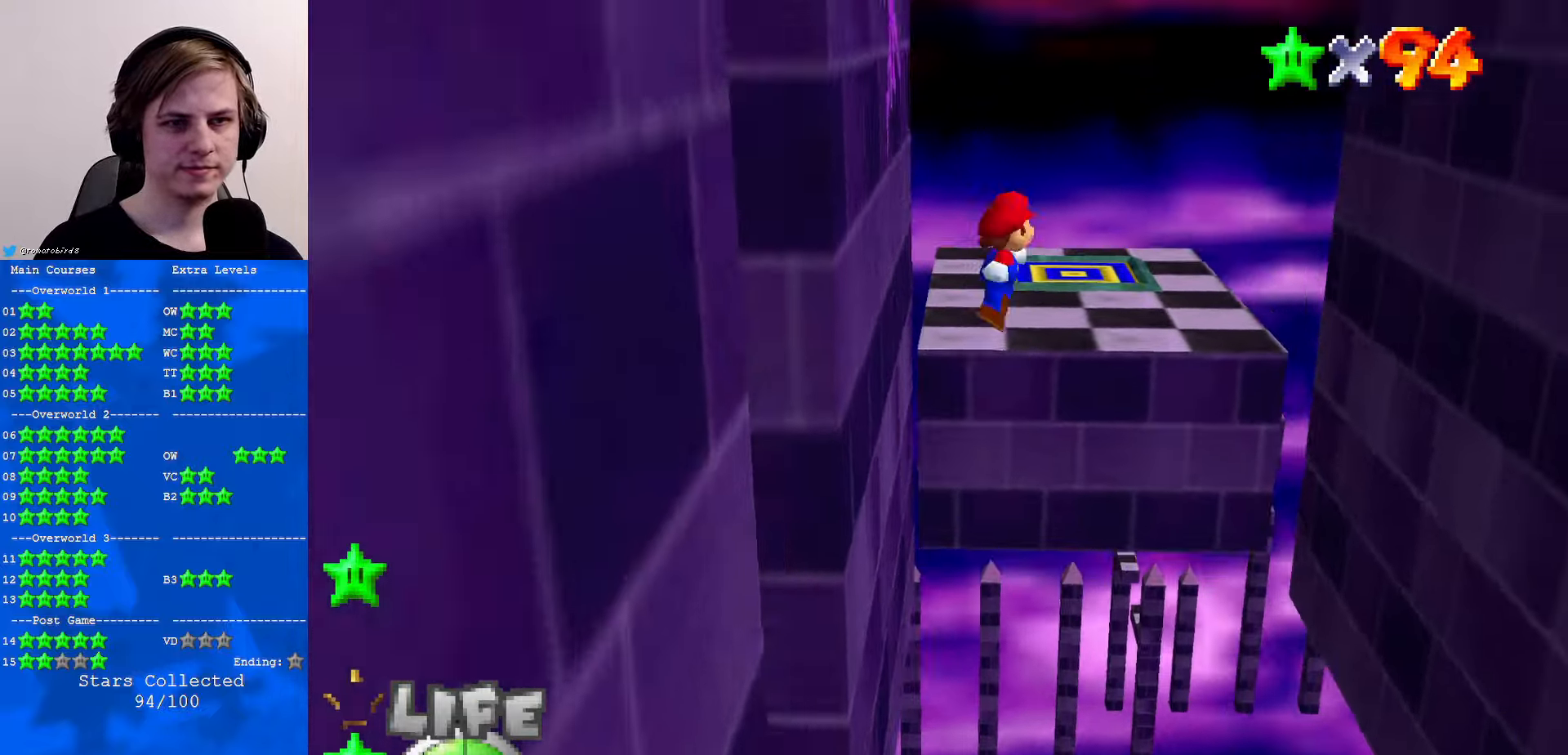
{"buttons": ["A"], "left_stick": "up-right", "events": []}
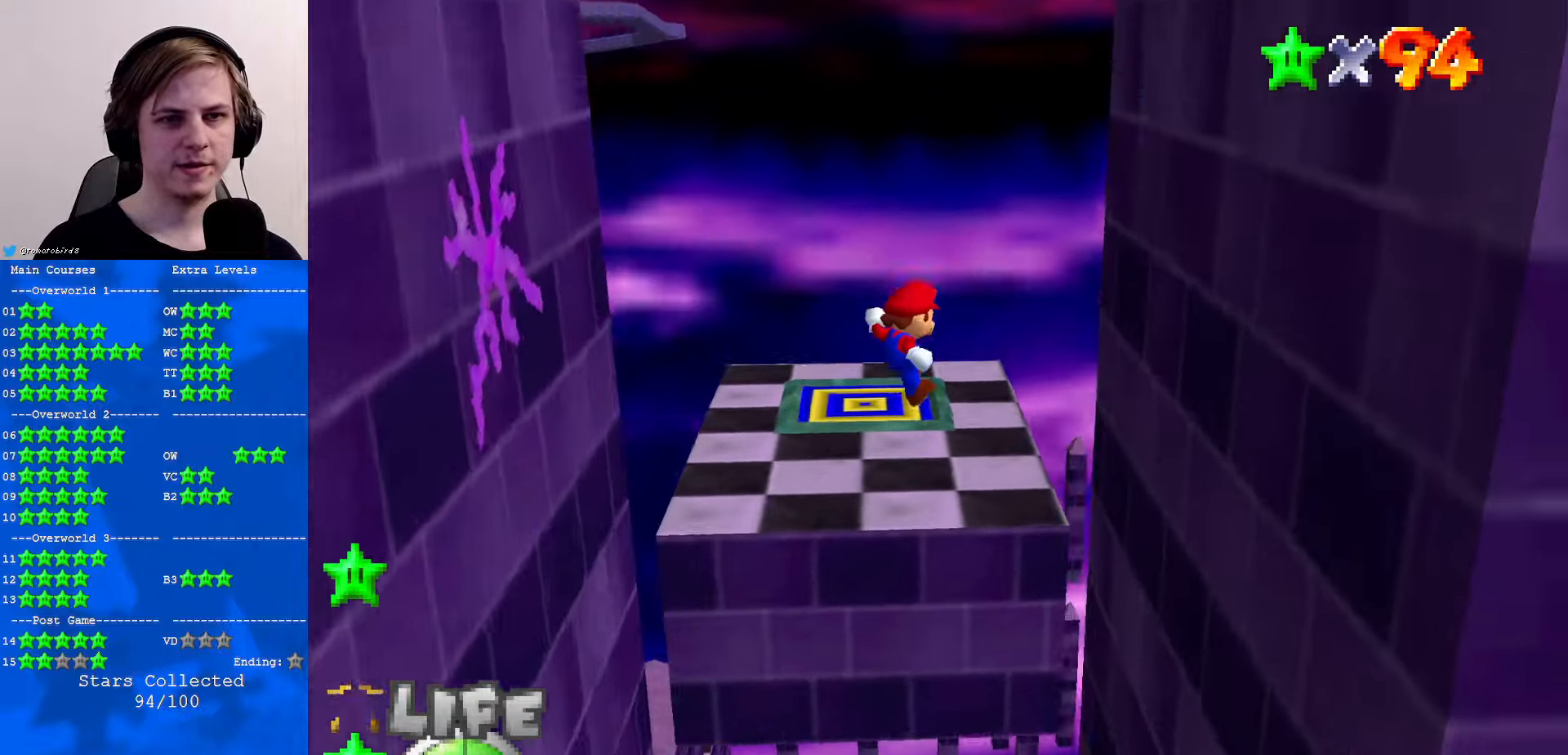
{"buttons": [], "left_stick": "up-right", "events": [[366, "A", "up"]]}
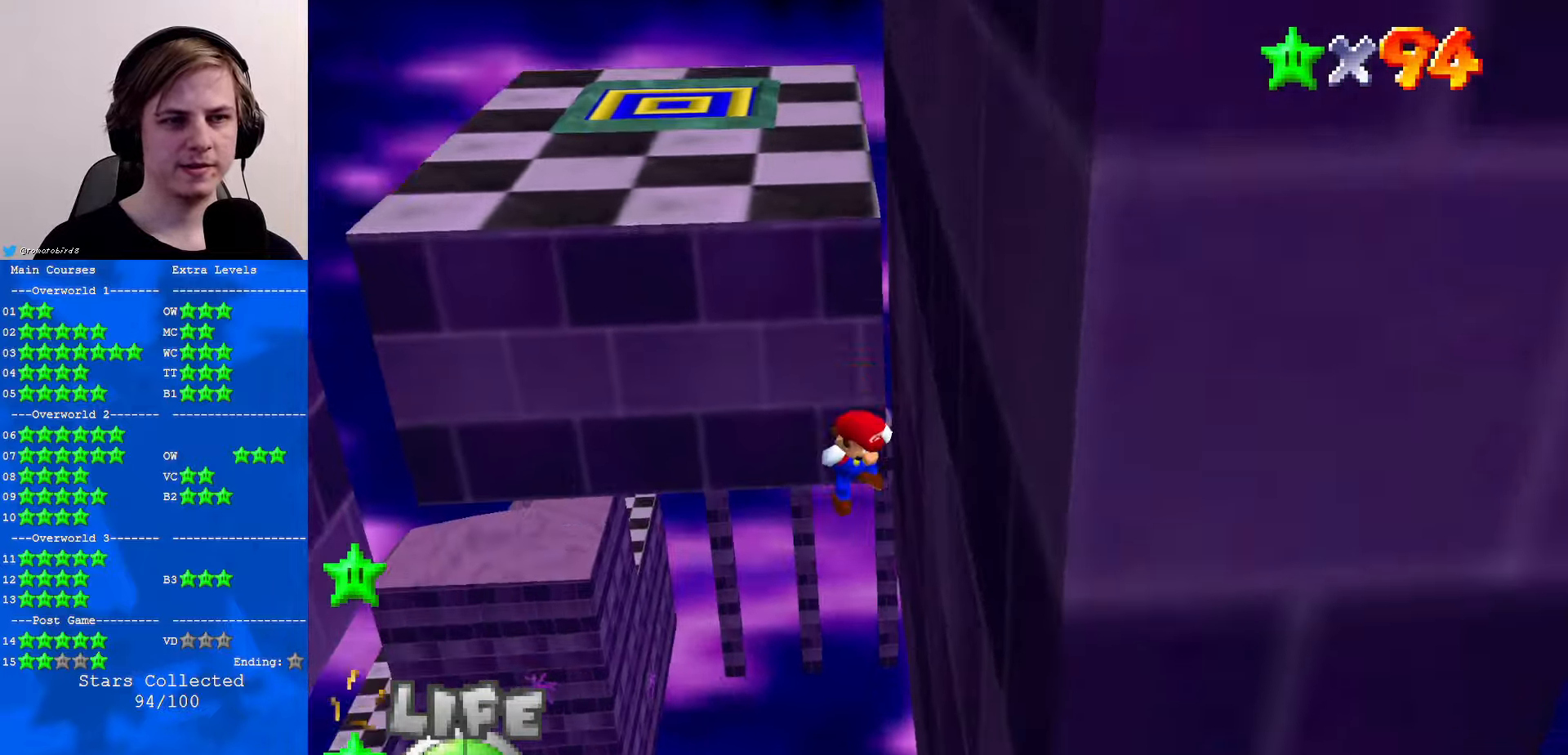
{"buttons": ["A"], "left_stick": "up-right", "events": [[33, "A", "down"]]}
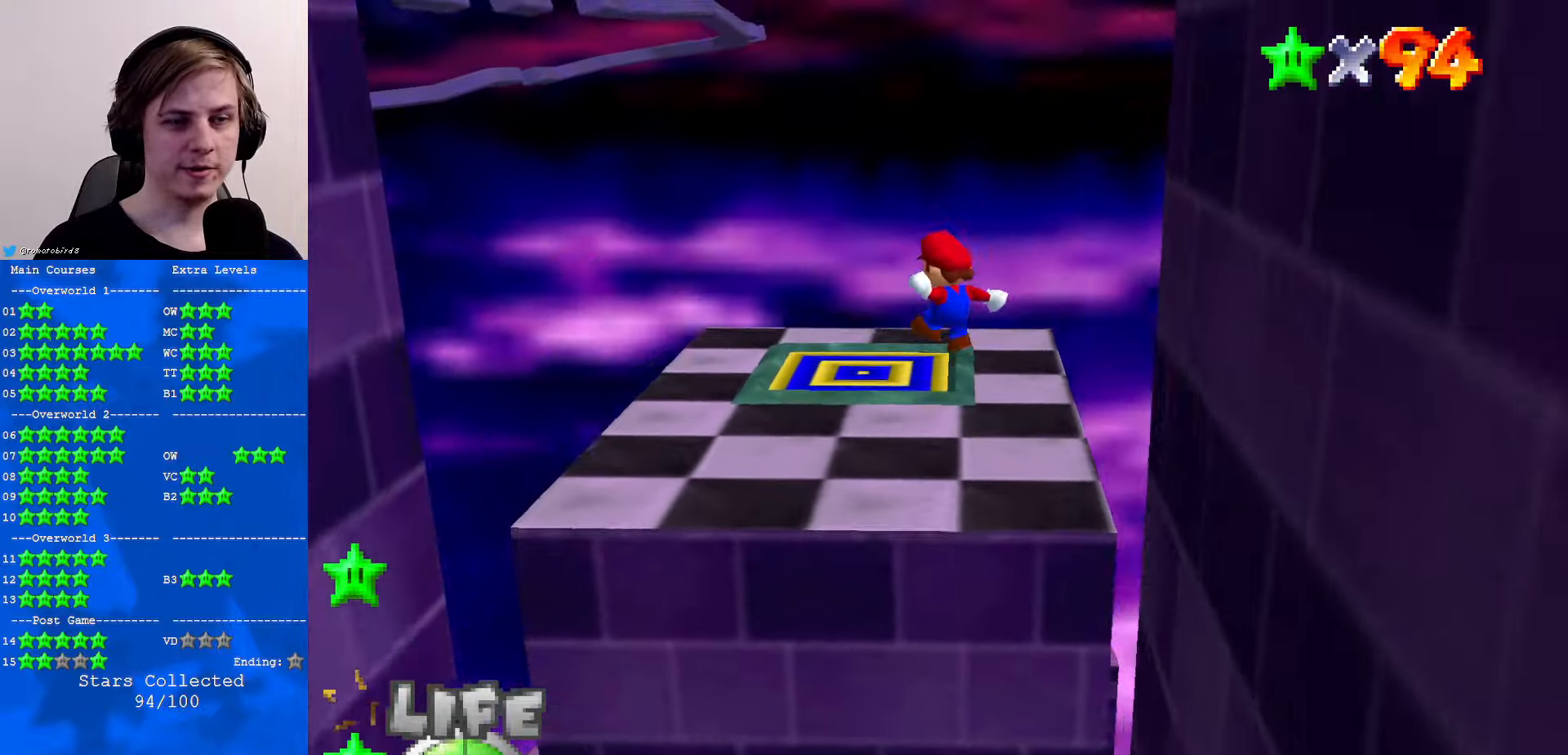
{"buttons": ["C_LEFT"], "left_stick": "center", "events": [[33, "A", "up"], [100, "C_DOWN", "down"], [133, "C_LEFT", "down"], [200, "C_LEFT", "up"], [200, "left_stick", "up"], [233, "C_DOWN", "up"], [333, "C_DOWN", "down"], [333, "C_LEFT", "down"], [366, "left_stick", "up-left"], [400, "C_LEFT", "up"], [433, "C_DOWN", "up"], [466, "left_stick", "center"], [500, "C_LEFT", "down"]]}
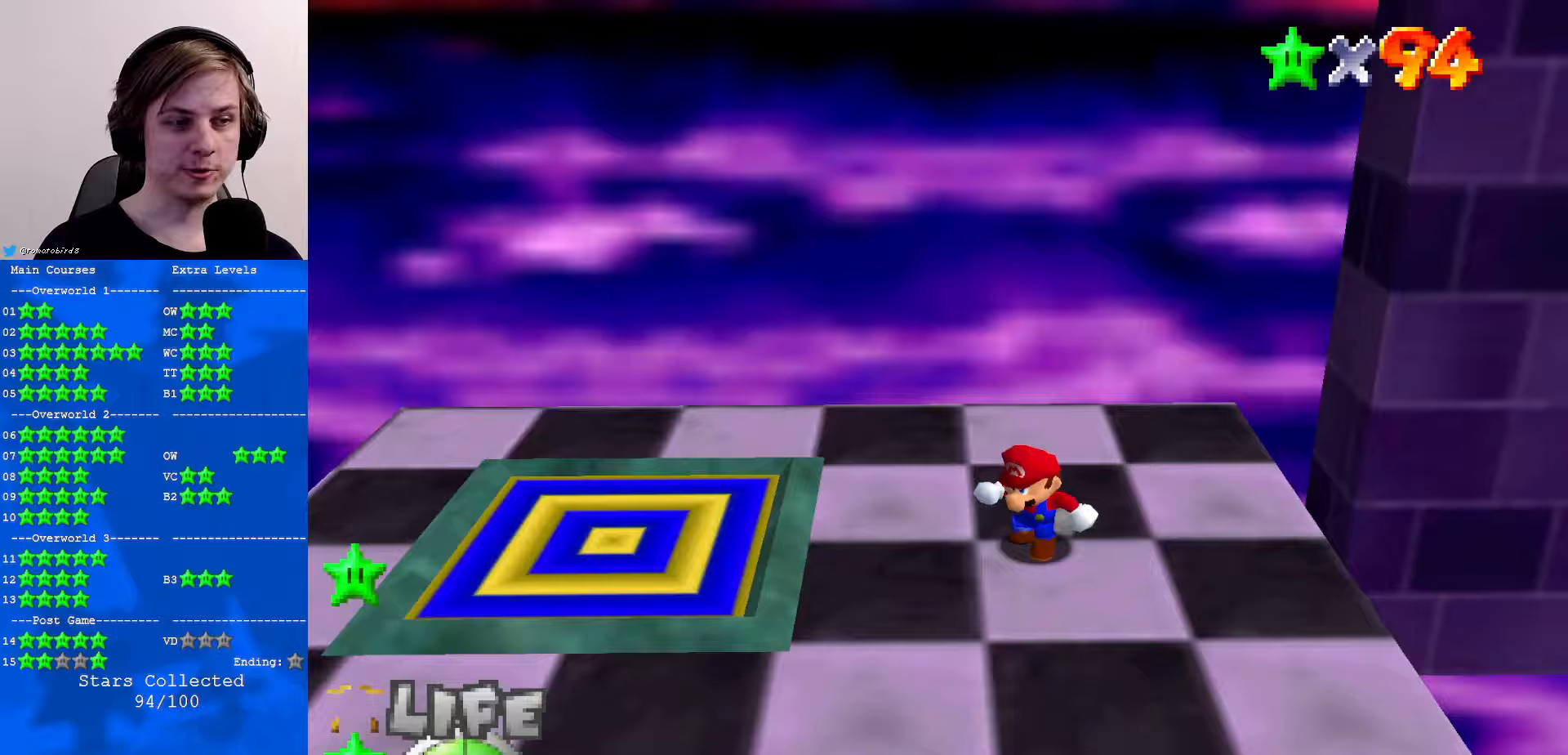
{"buttons": [], "left_stick": "center", "events": [[33, "C_DOWN", "down"], [67, "C_LEFT", "up"], [100, "C_DOWN", "up"], [333, "left_stick", "down"], [367, "C_LEFT", "down"], [433, "left_stick", "center"], [467, "C_LEFT", "up"]]}
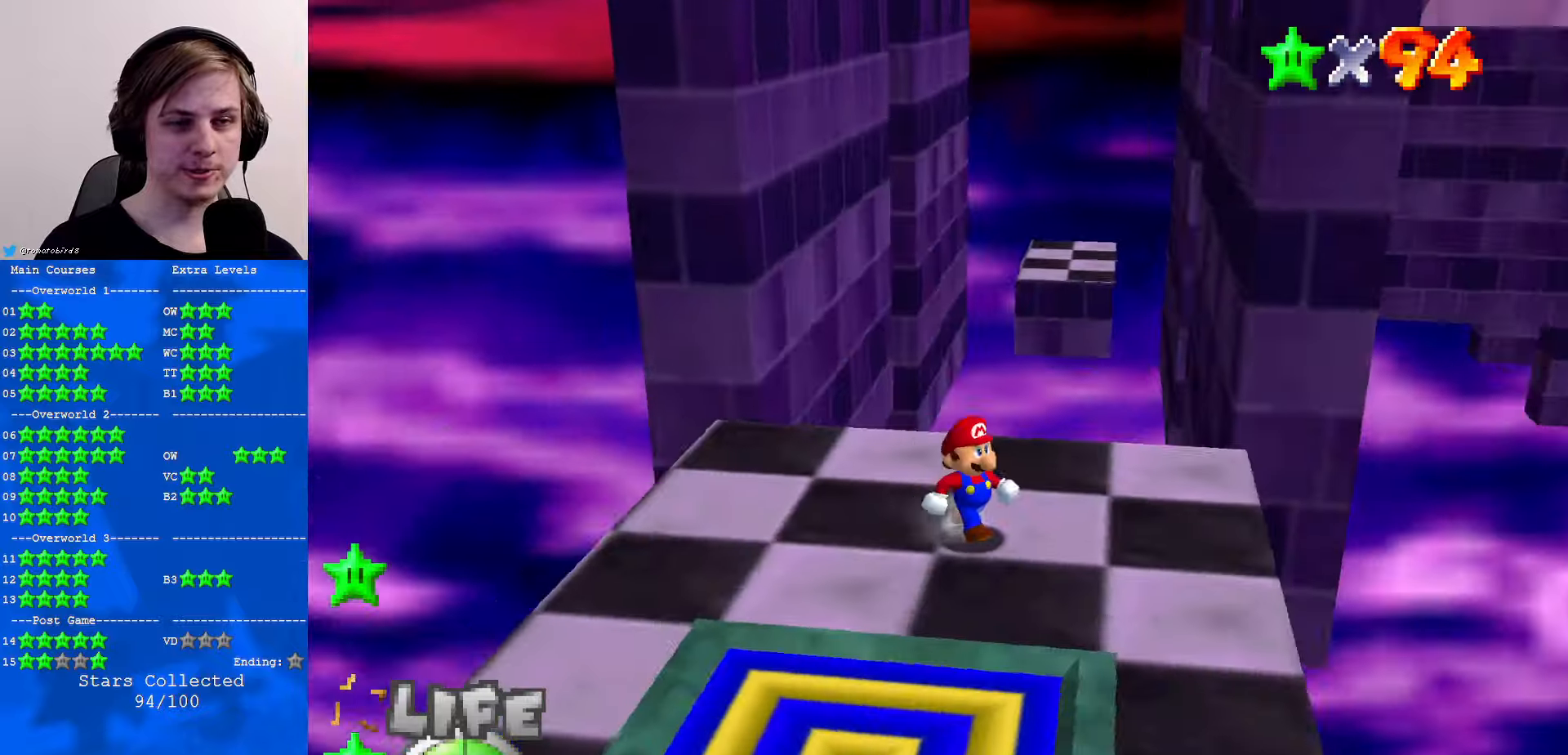
{"buttons": ["A"], "left_stick": "down-right", "events": [[367, "A", "down"], [367, "left_stick", "up"], [500, "left_stick", "down-right"]]}
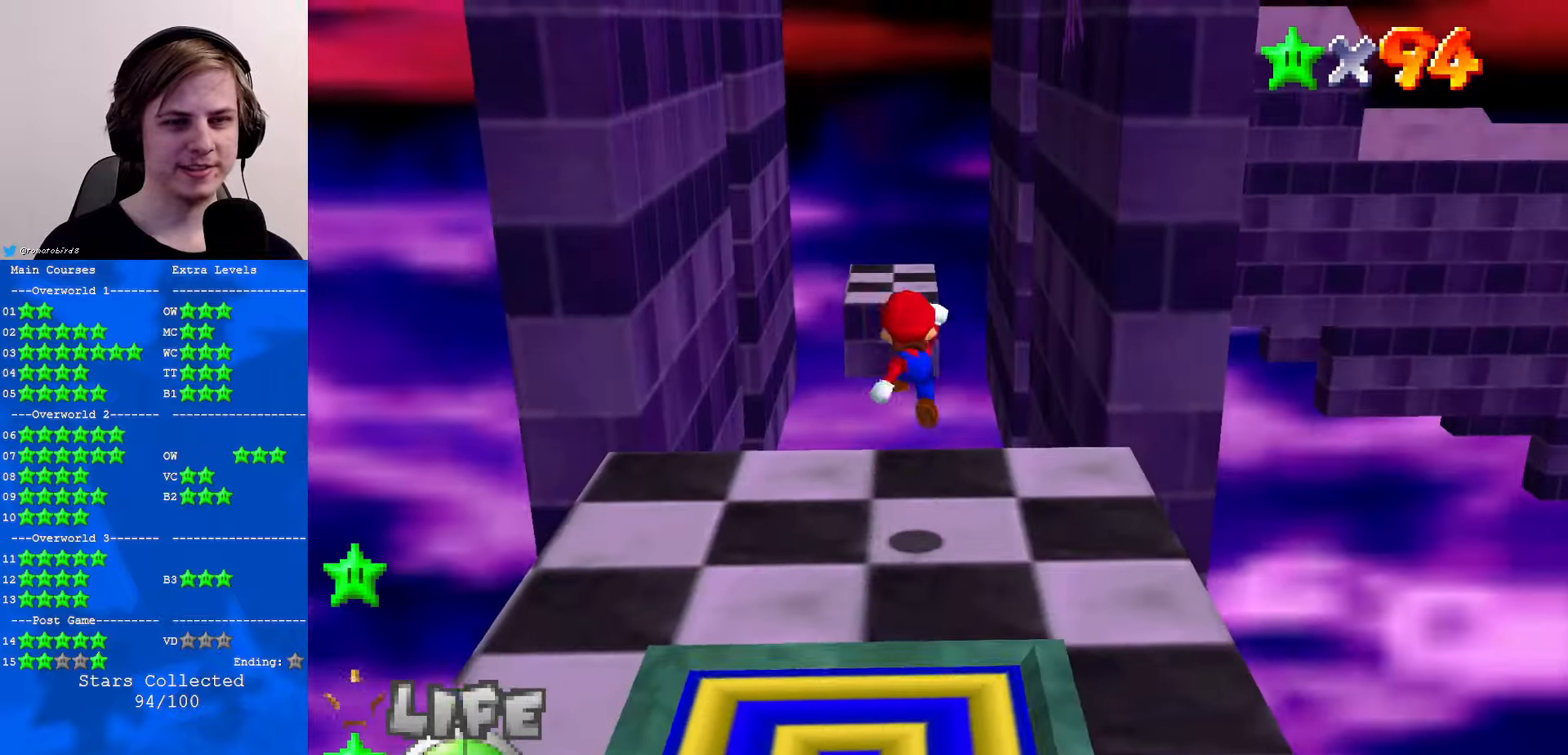
{"buttons": [], "left_stick": "down-right", "events": [[233, "A", "up"], [333, "B", "down"], [433, "B", "up"]]}
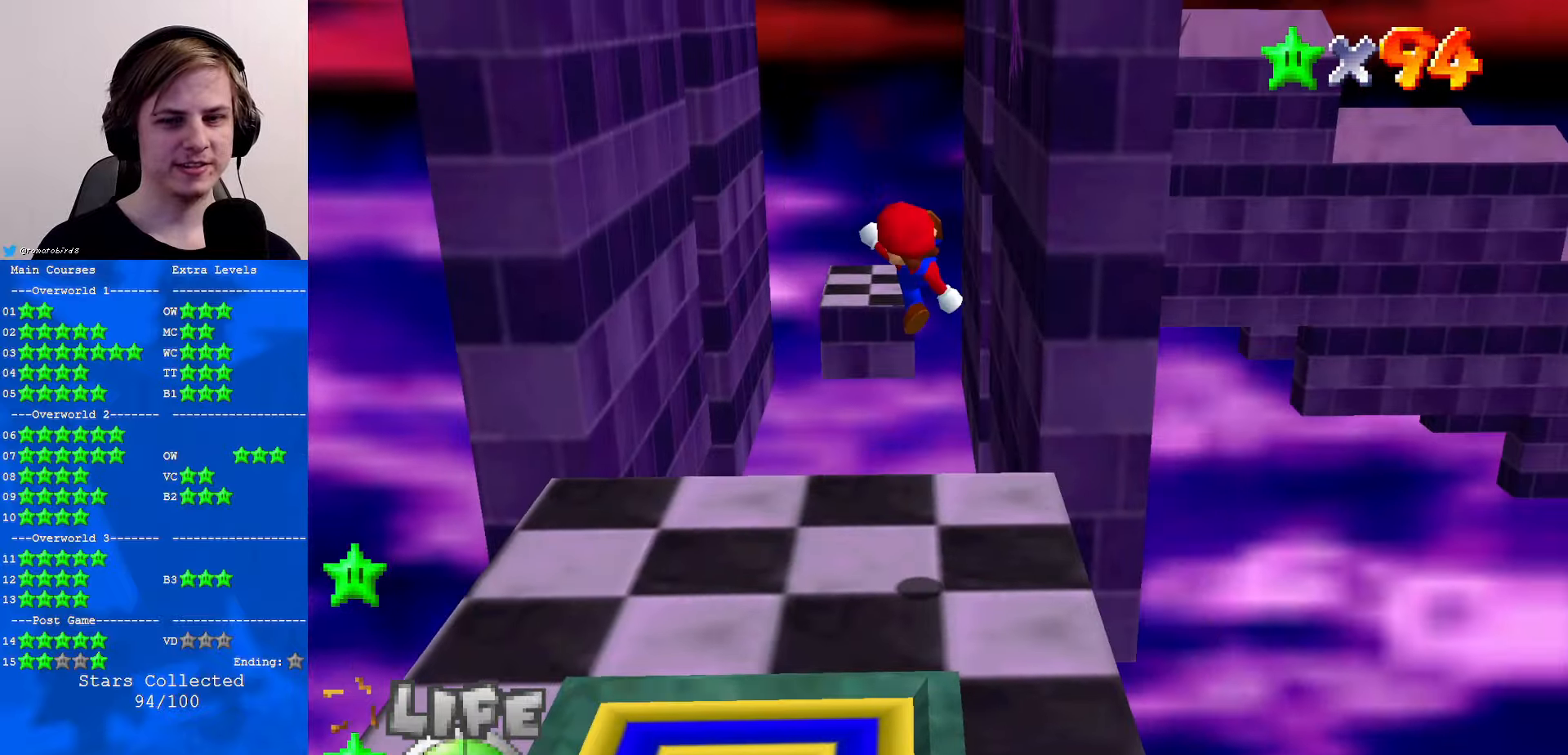
{"buttons": ["C_UP"], "left_stick": "center", "events": [[200, "left_stick", "down"], [233, "C_UP", "down"], [367, "C_UP", "up"], [433, "C_UP", "down"], [433, "left_stick", "center"]]}
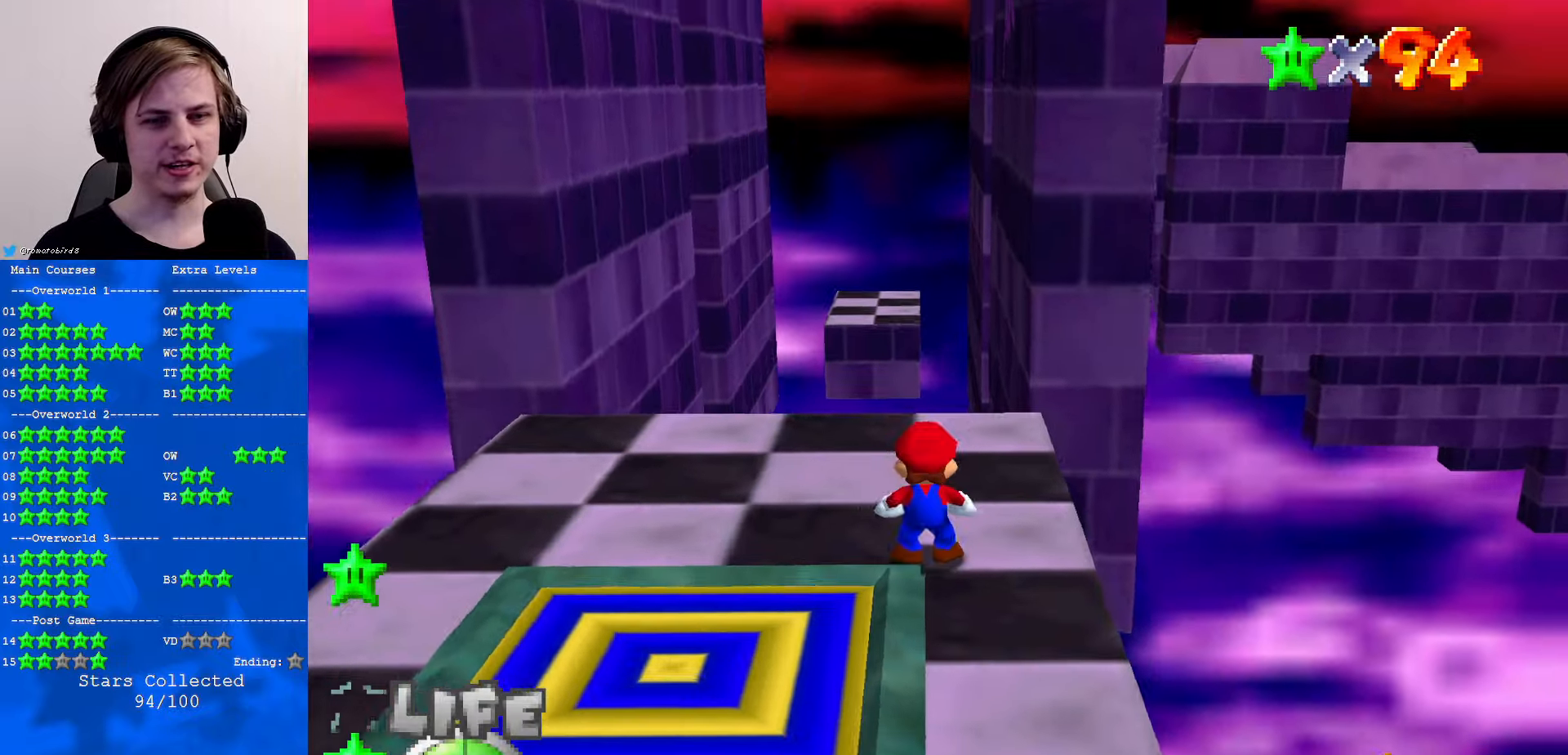
{"buttons": [], "left_stick": "down", "events": [[67, "C_UP", "up"], [367, "left_stick", "down"]]}
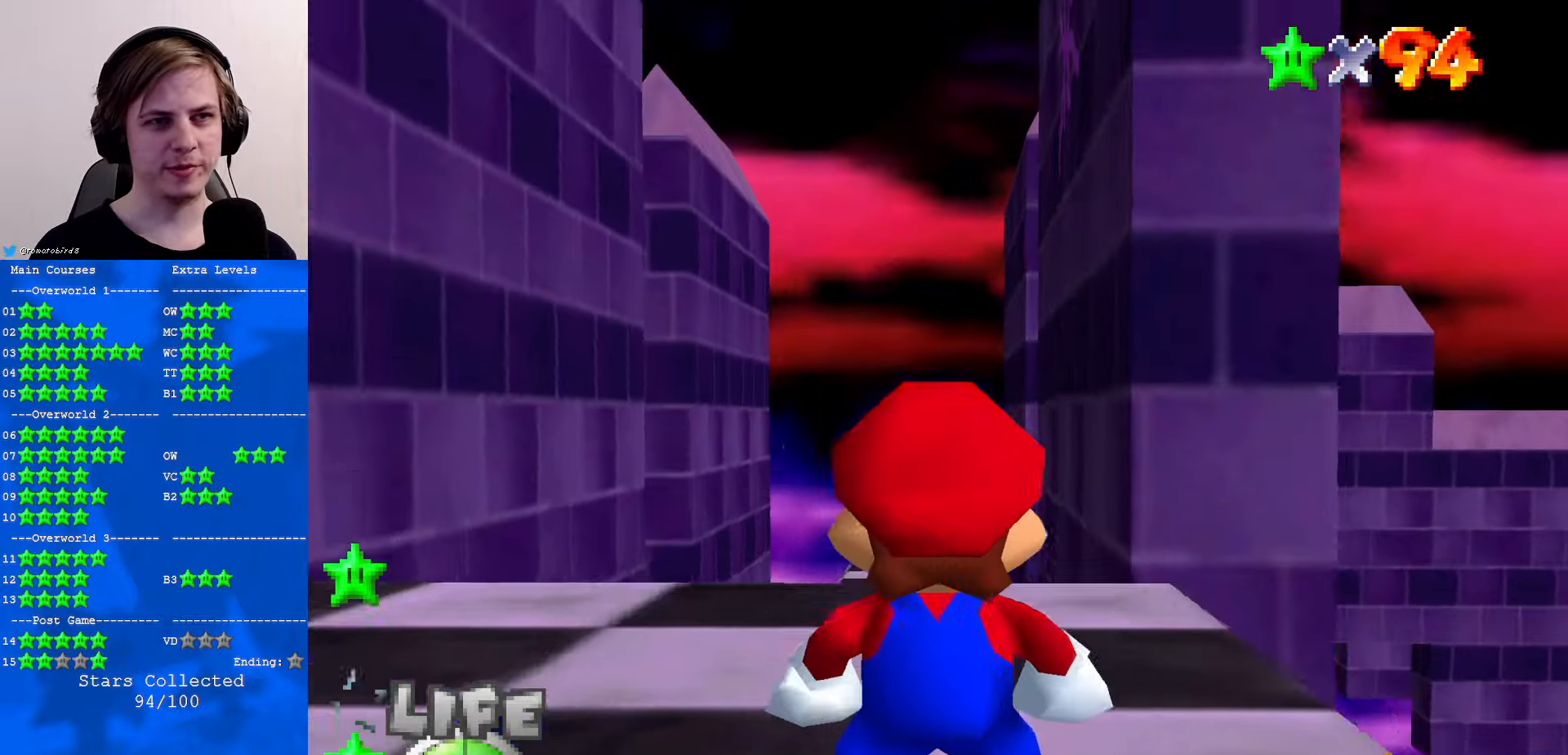
{"buttons": [], "left_stick": "center", "events": [[167, "left_stick", "down-left"], [267, "left_stick", "center"]]}
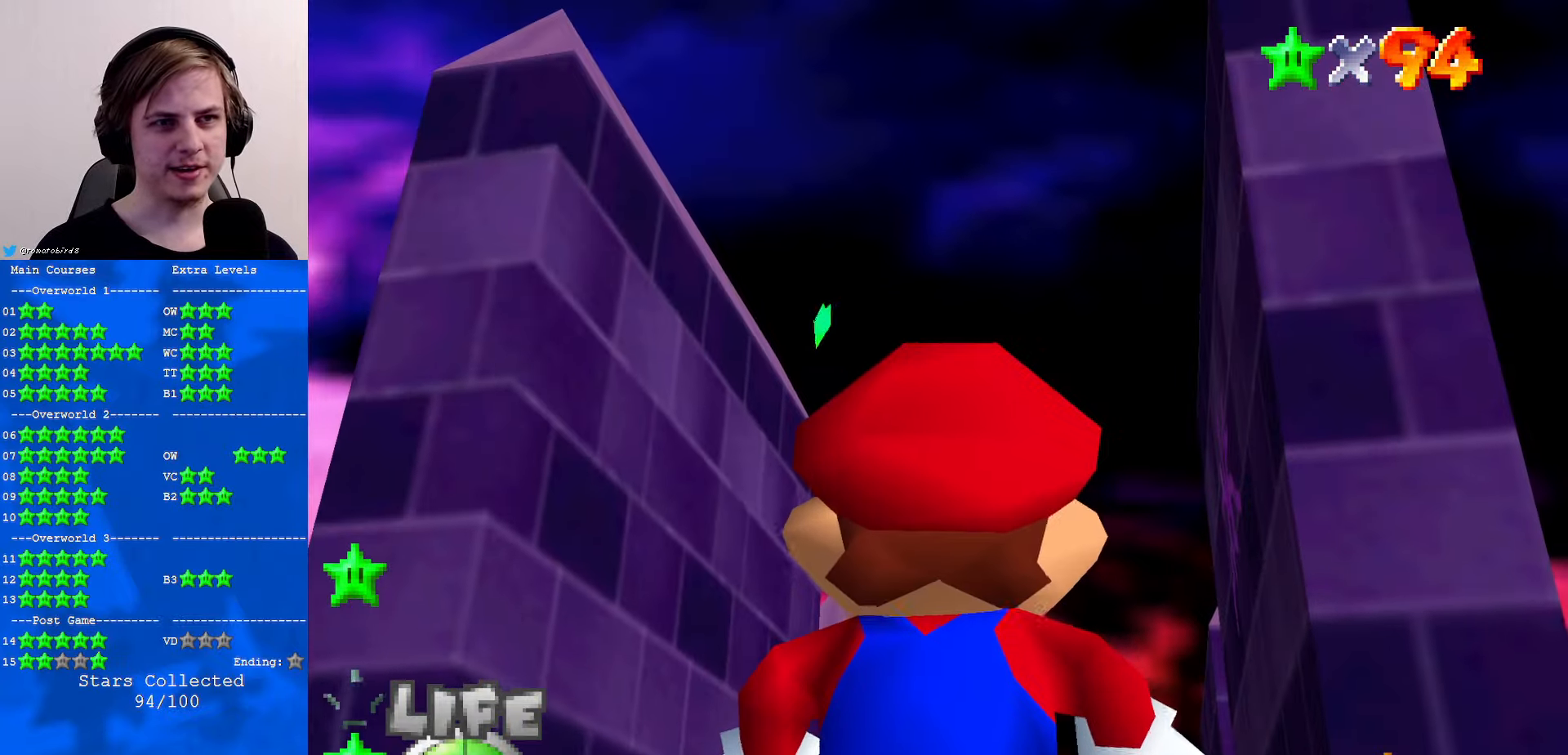
{"buttons": [], "left_stick": "center", "events": []}
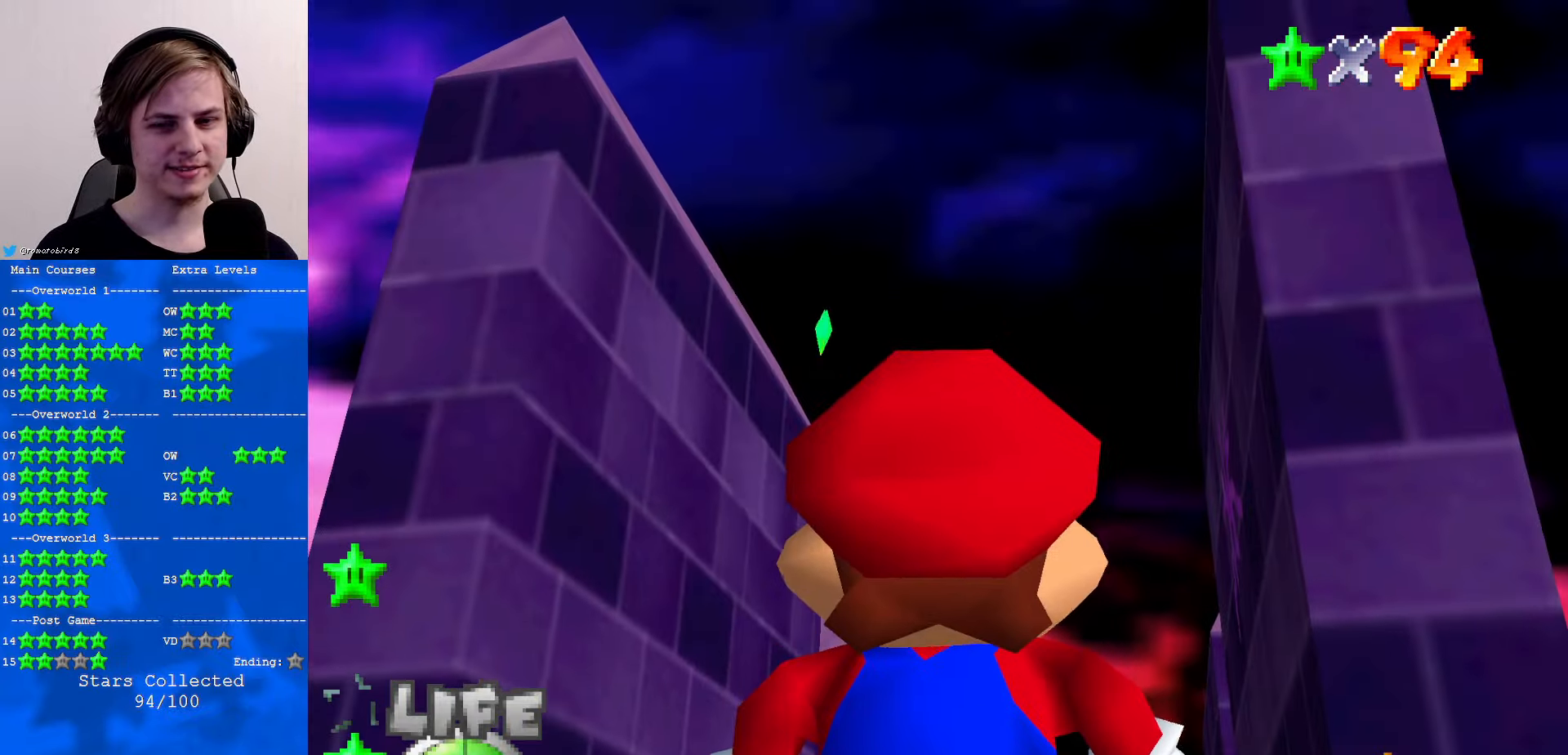
{"buttons": [], "left_stick": "up-left", "events": [[400, "left_stick", "up-left"]]}
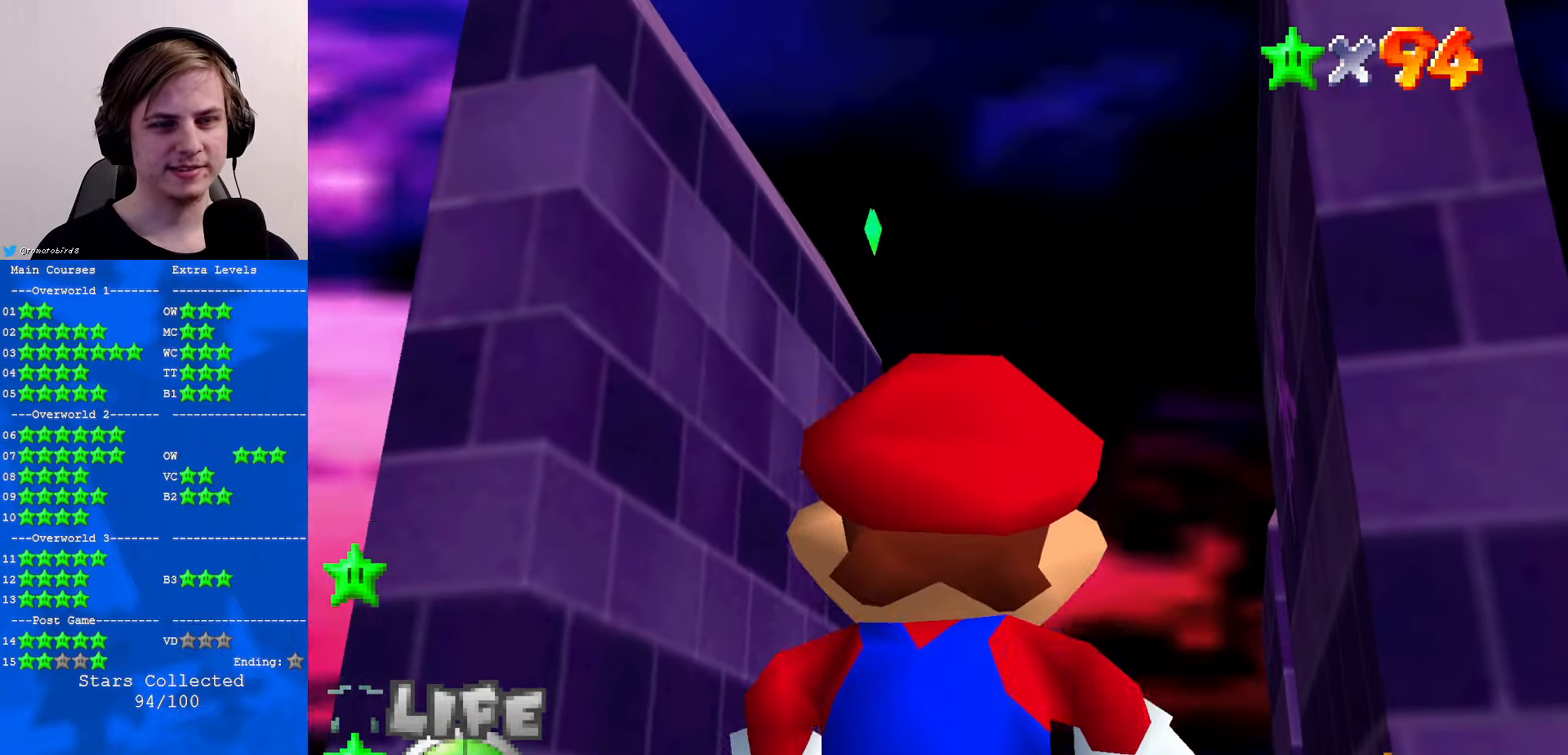
{"buttons": [], "left_stick": "up", "events": [[33, "left_stick", "center"], [500, "left_stick", "up"]]}
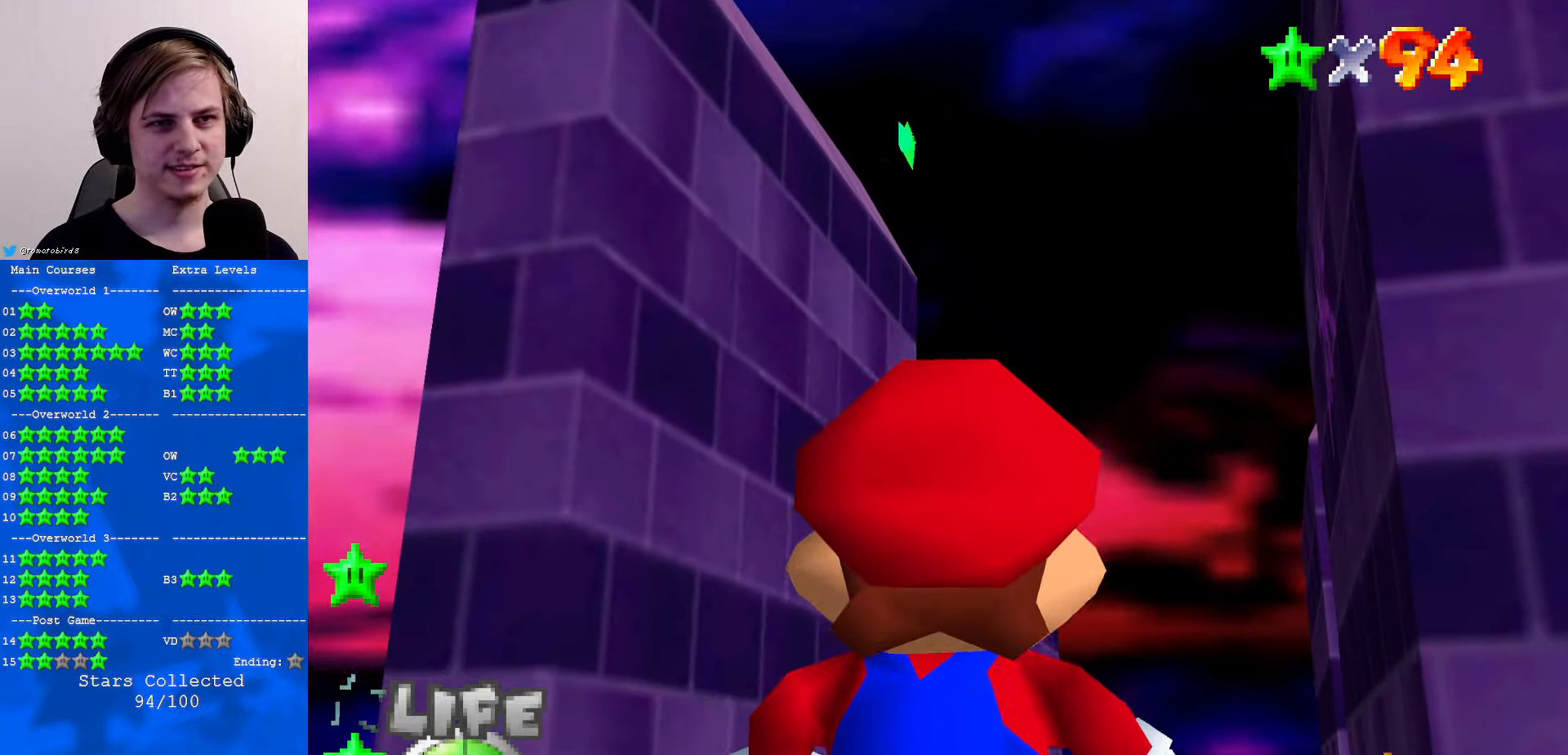
{"buttons": [], "left_stick": "center", "events": [[200, "left_stick", "center"]]}
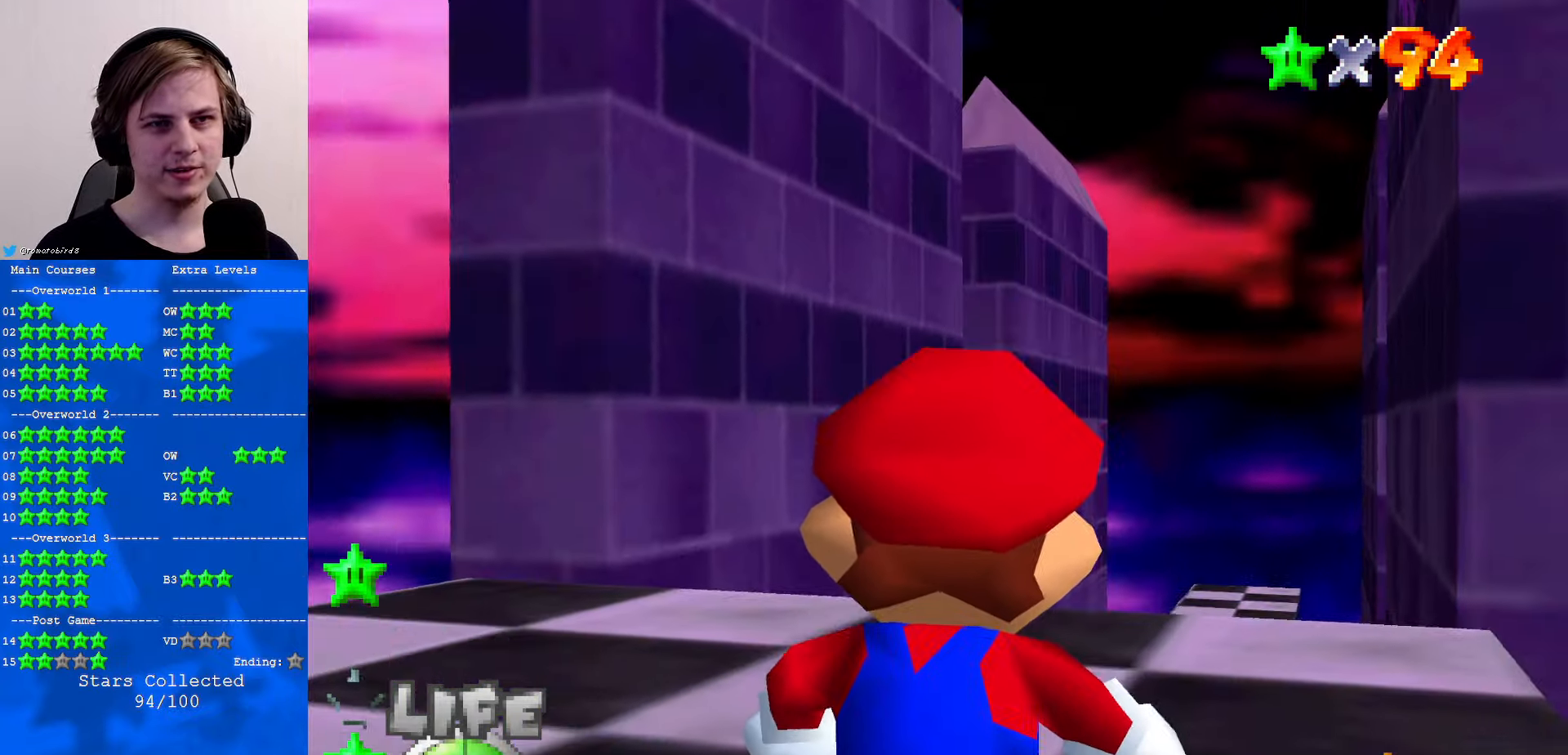
{"buttons": [], "left_stick": "center", "events": []}
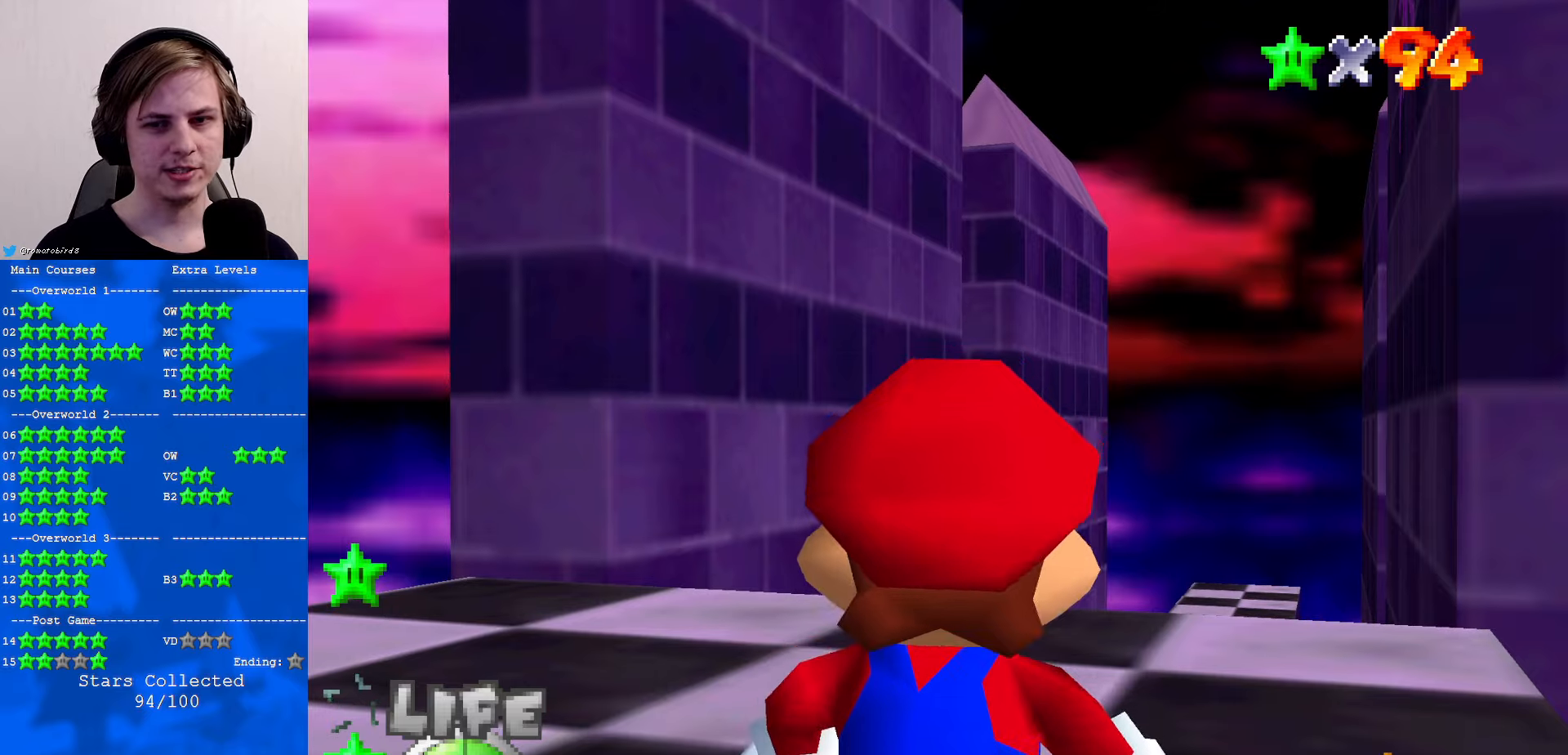
{"buttons": [], "left_stick": "center", "events": []}
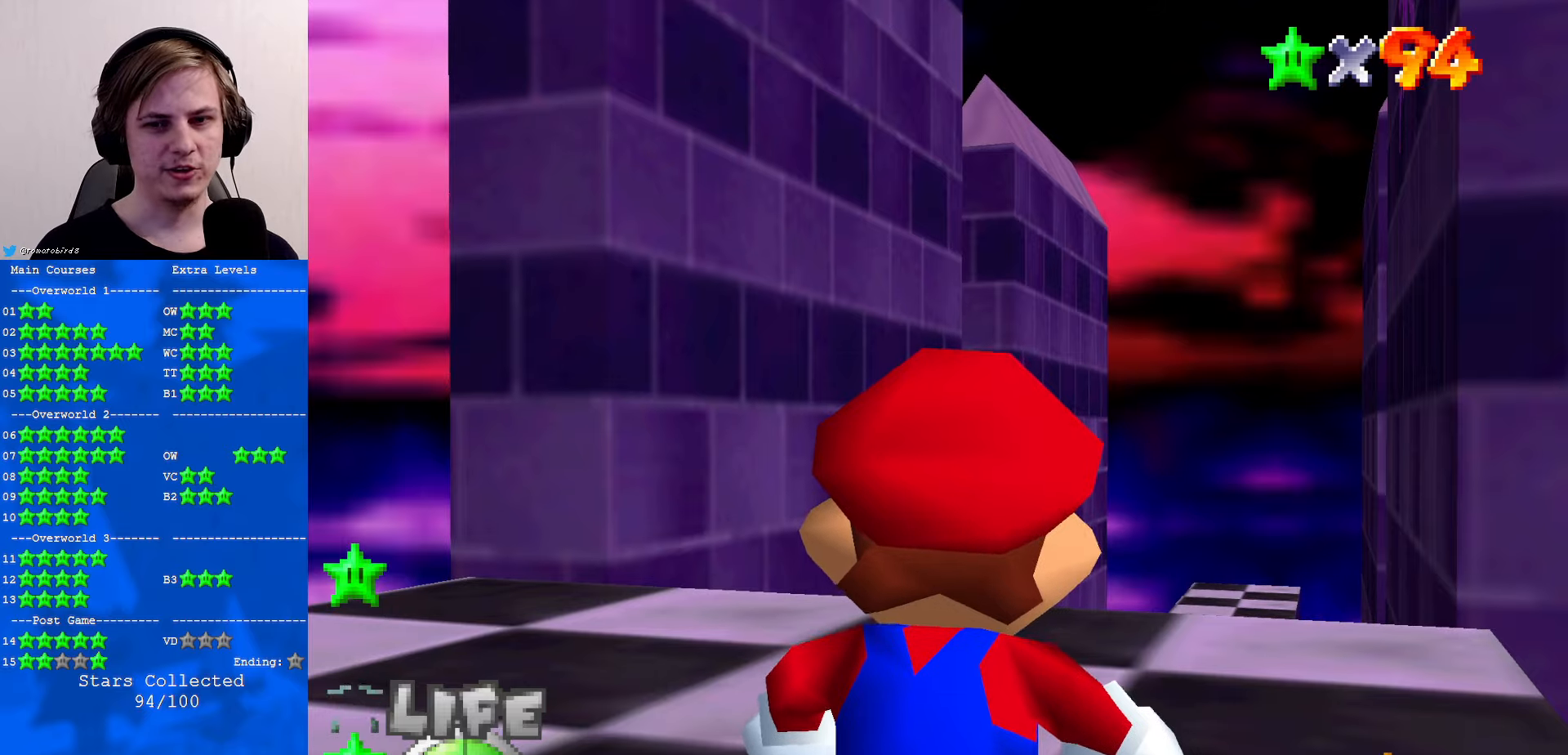
{"buttons": [], "left_stick": "center", "events": [[100, "left_stick", "down"], [400, "left_stick", "center"]]}
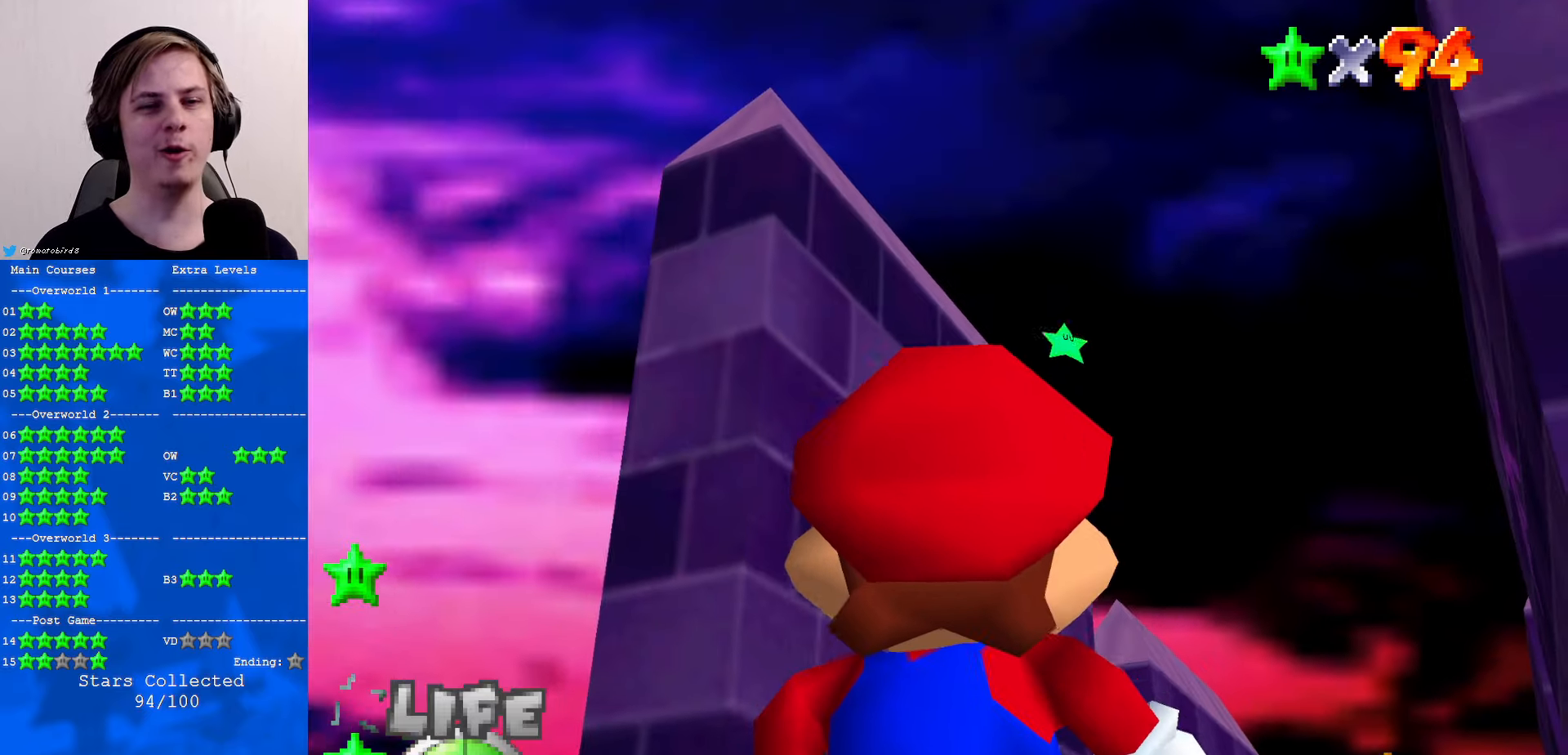
{"buttons": [], "left_stick": "center", "events": [[300, "left_stick", "up"], [434, "left_stick", "center"]]}
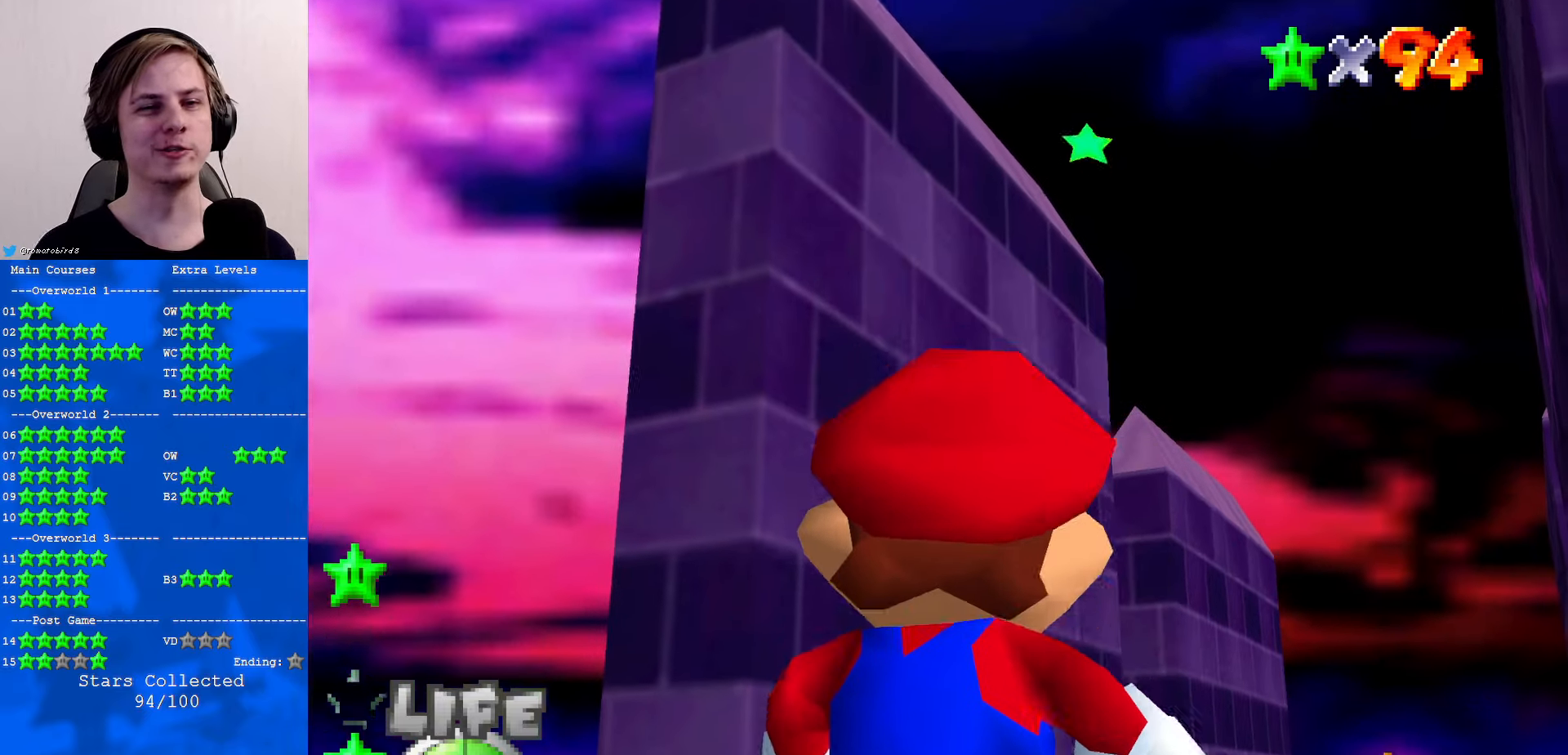
{"buttons": [], "left_stick": "center", "events": []}
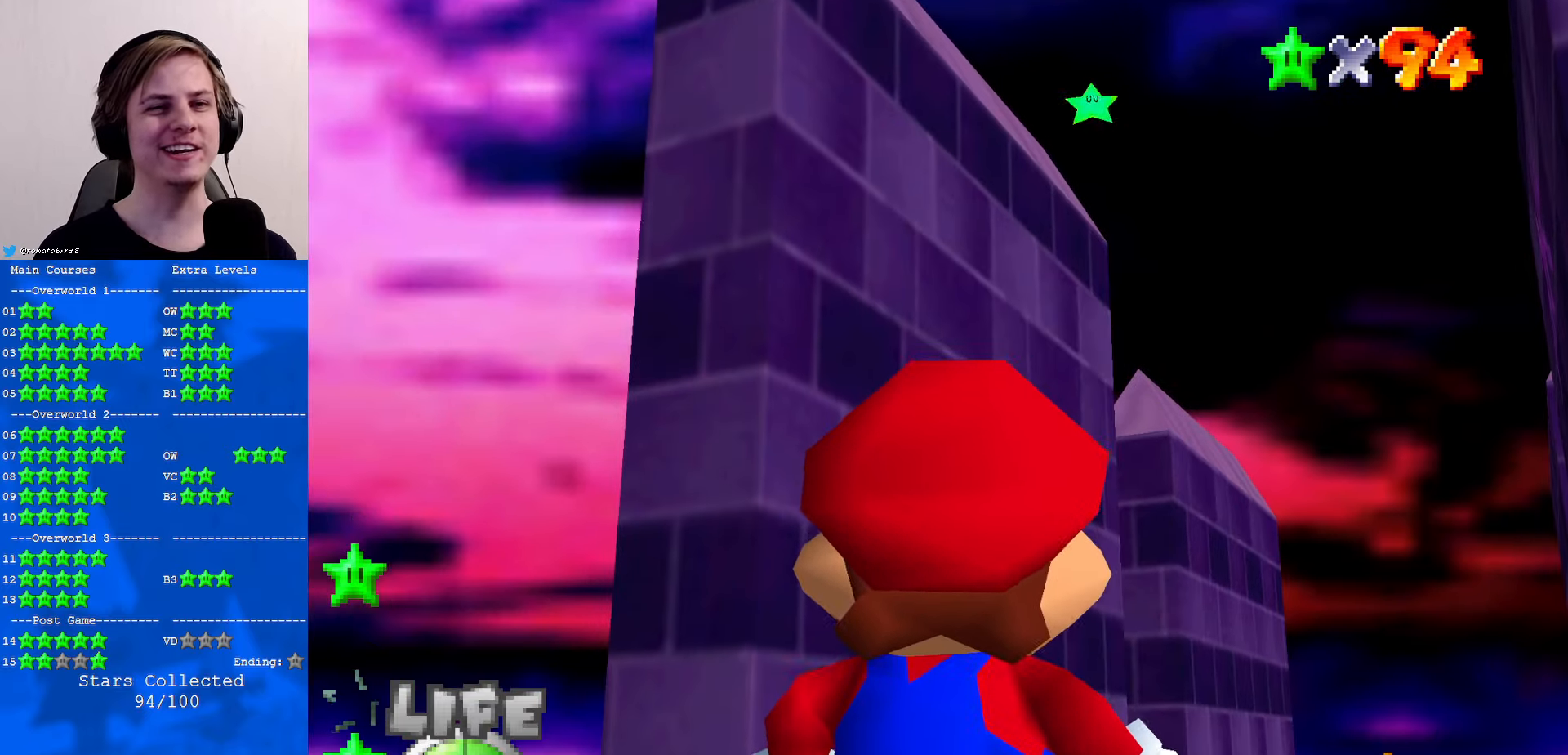
{"buttons": ["C_DOWN", "C_LEFT"], "left_stick": "center", "events": [[267, "A", "down"], [400, "A", "up"], [467, "C_DOWN", "down"], [467, "C_LEFT", "down"]]}
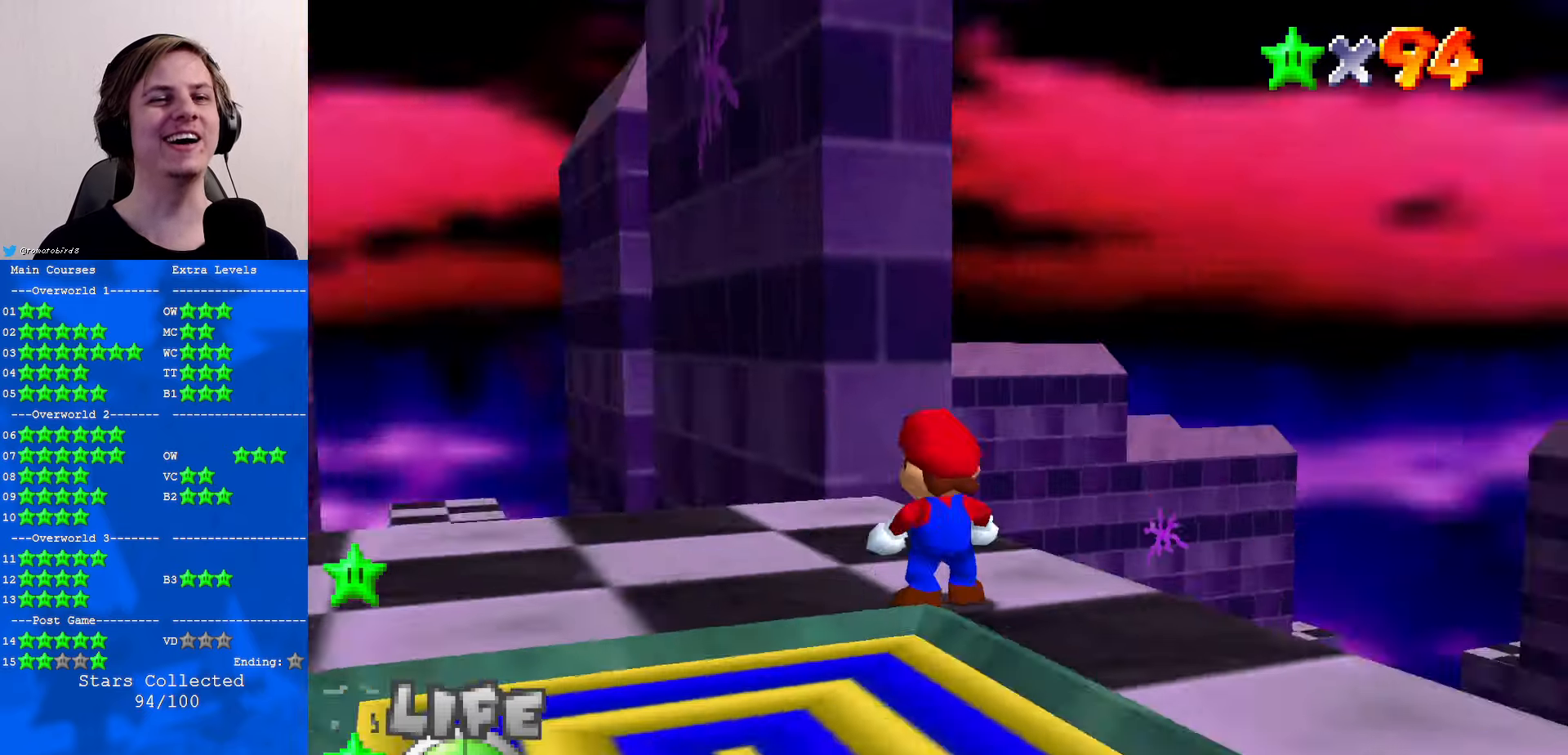
{"buttons": [], "left_stick": "center", "events": [[34, "C_LEFT", "up"], [67, "C_DOWN", "up"], [367, "C_RIGHT", "down"], [434, "C_RIGHT", "up"]]}
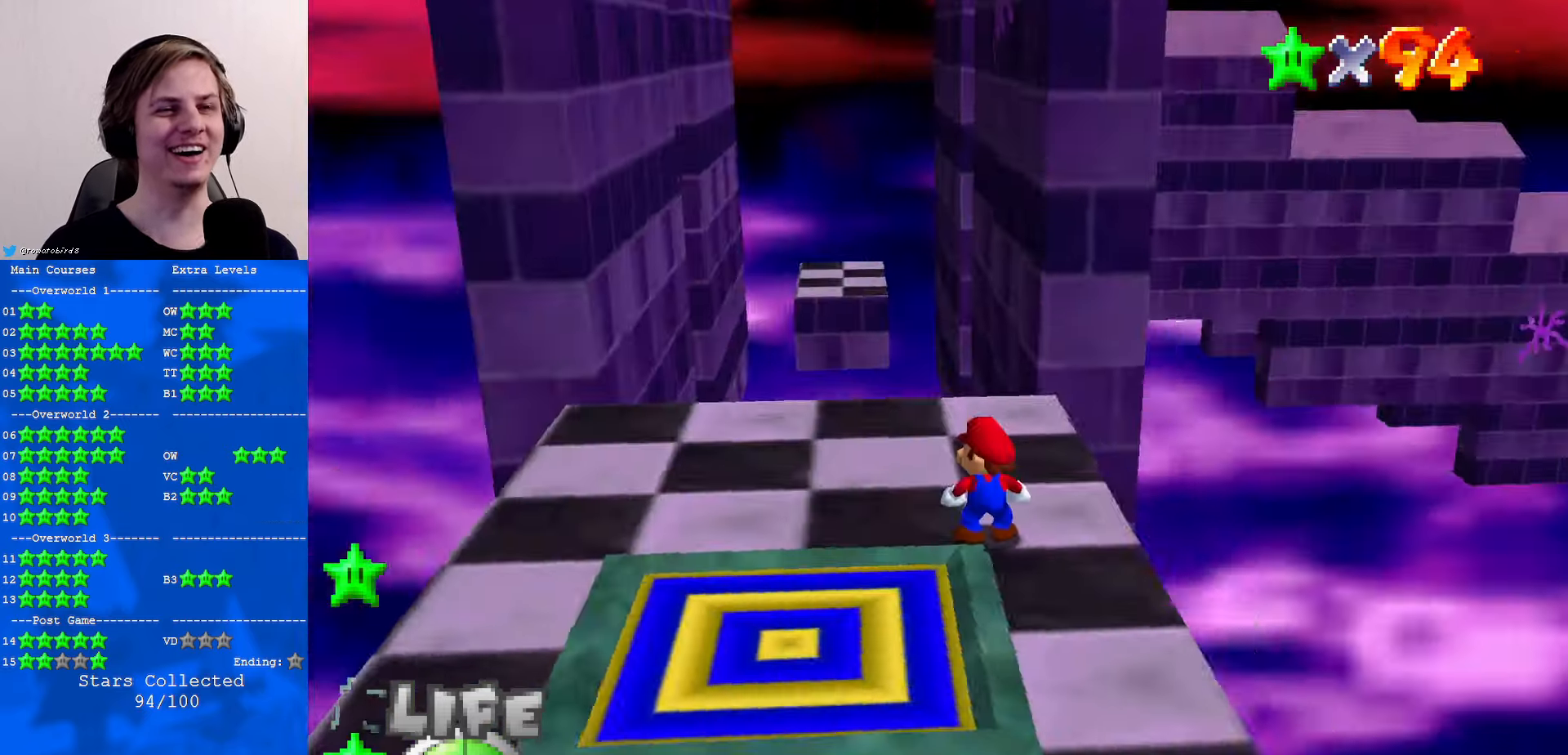
{"buttons": [], "left_stick": "center", "events": [[100, "C_RIGHT", "down"], [200, "C_RIGHT", "up"]]}
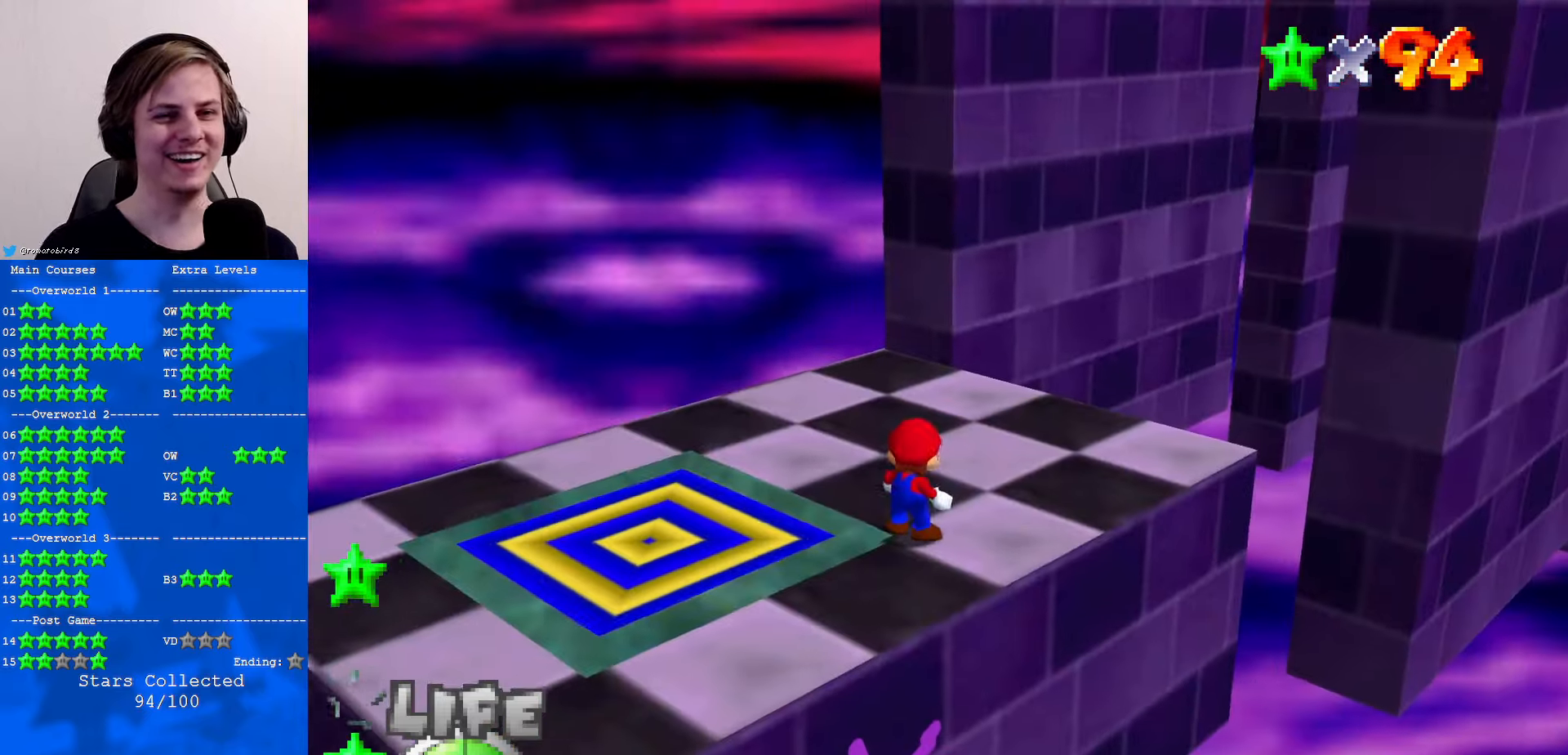
{"buttons": [], "left_stick": "center", "events": [[367, "left_stick", "up"], [467, "left_stick", "center"]]}